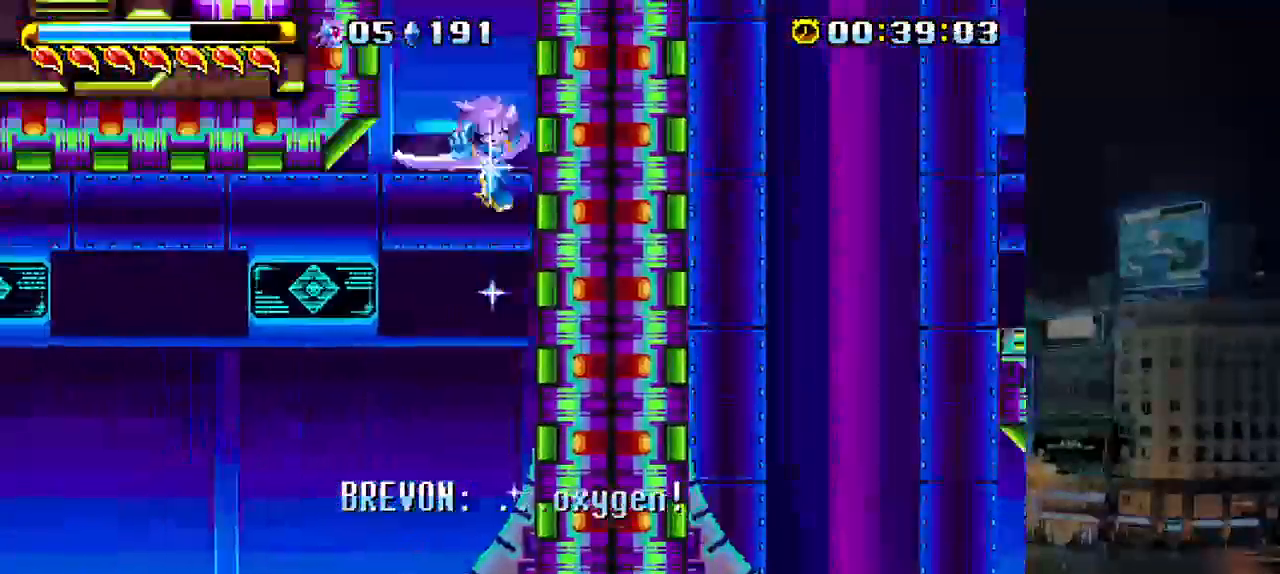
Gameplay with keyboard; each line is a JSON object with the keys held at the frame after it. "events" lists presses ("down") and releases ("up") of "a", "b", "c", "down", "left", "p", "right" and "up" between this image and that frame as [ms after this image, input, new state], when the widget could be followed in between. No other keys are recorded. Mouse input is not recorded.
{"keys": ["right"], "events": [[167, "down", "down"], [200, "up", "up"], [217, "b", "down"], [300, "a", "up"], [300, "b", "up"], [367, "down", "up"]]}
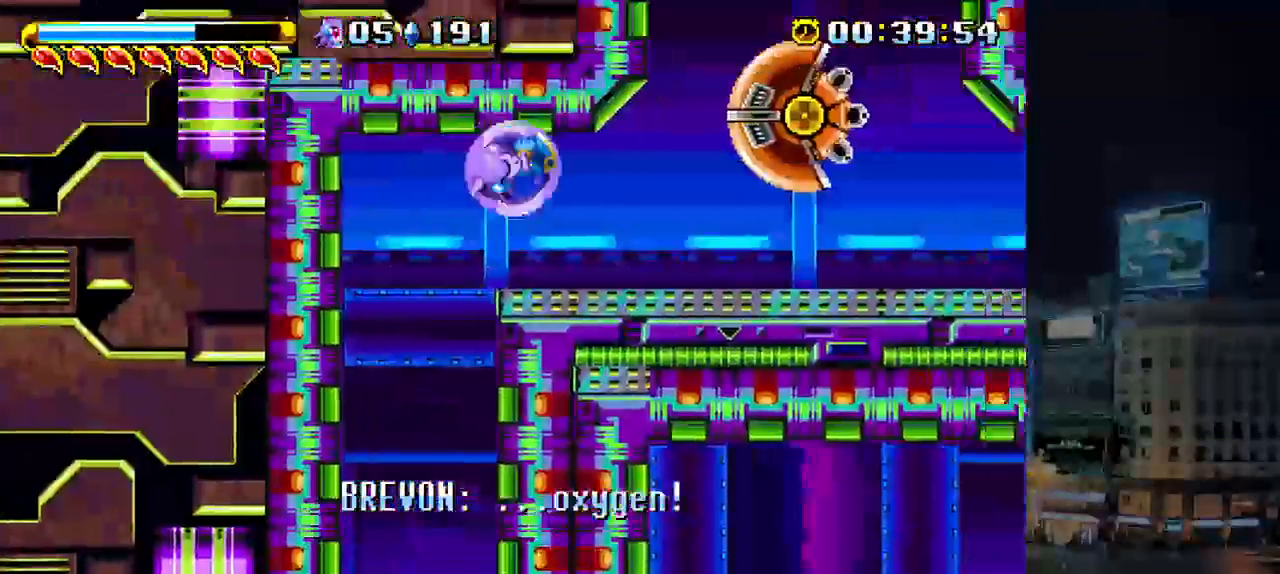
{"keys": ["right"], "events": []}
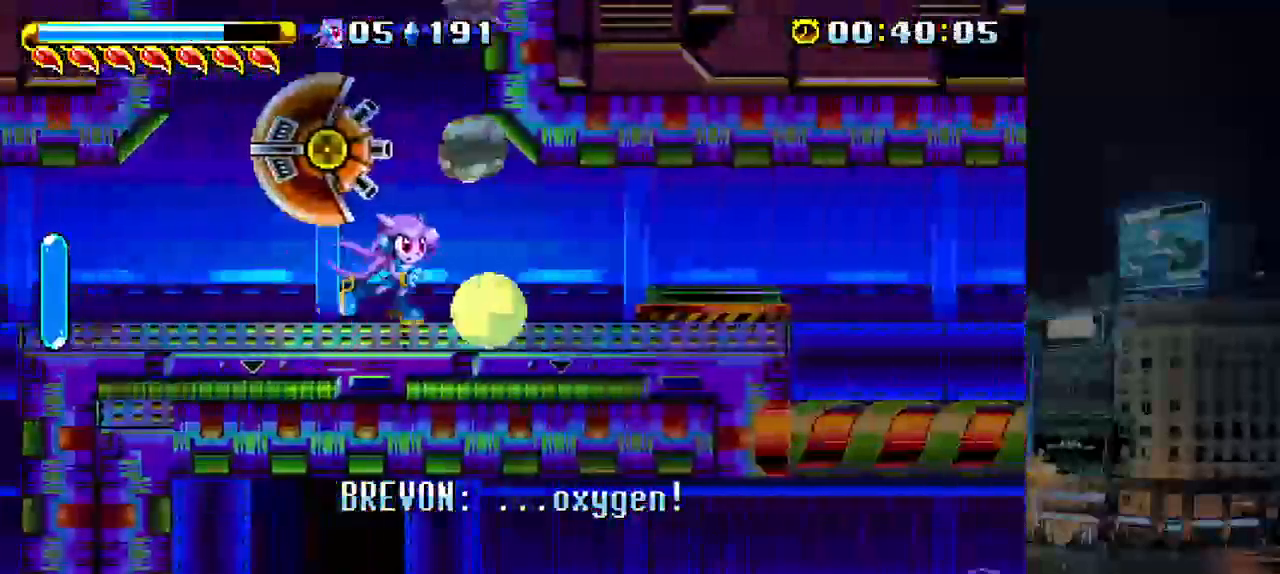
{"keys": [], "events": [[250, "right", "up"]]}
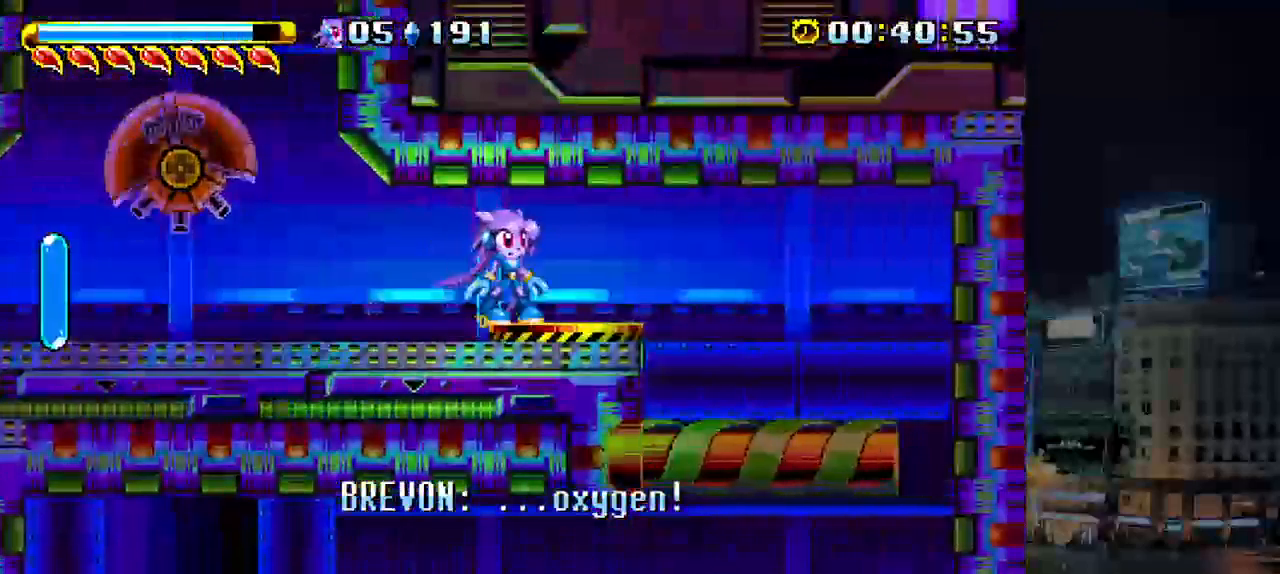
{"keys": ["right"], "events": [[50, "right", "down"]]}
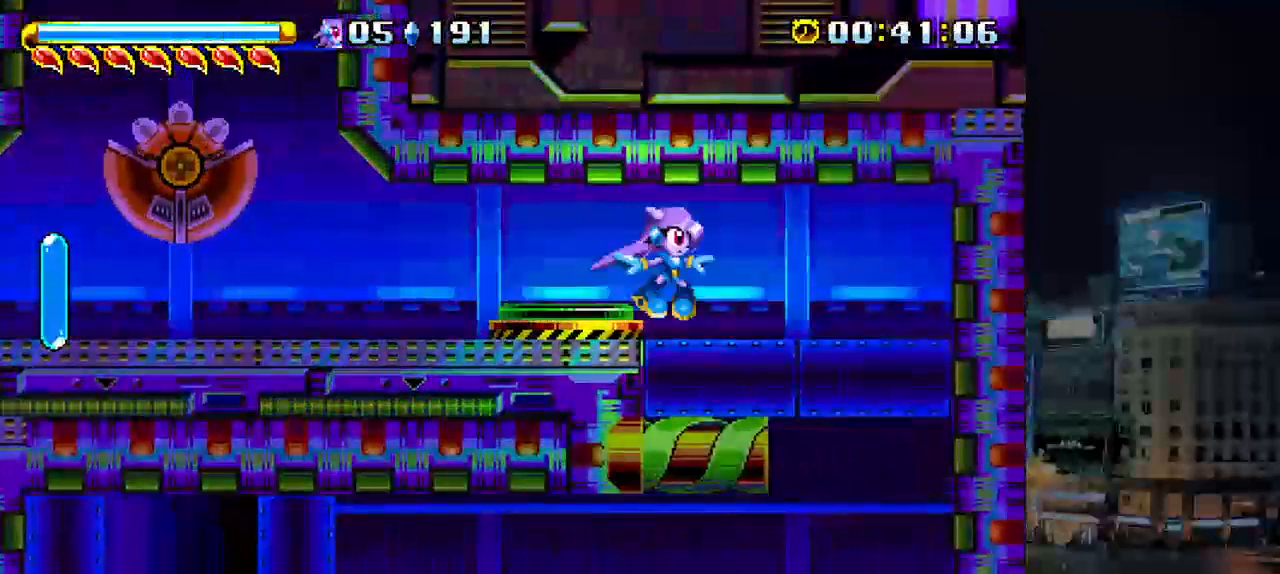
{"keys": ["down", "left"], "events": [[50, "down", "down"], [150, "b", "down"], [250, "b", "up"], [367, "left", "down"], [367, "right", "up"]]}
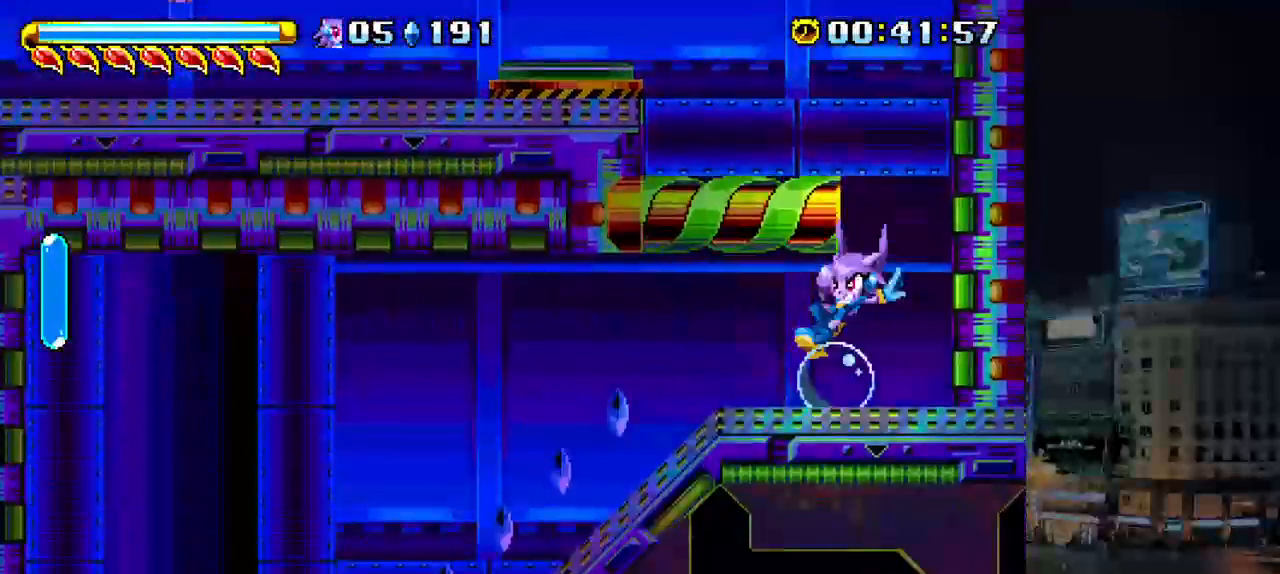
{"keys": [], "events": [[267, "b", "down"], [333, "a", "down"], [367, "b", "up"], [400, "a", "up"], [433, "down", "up"], [500, "left", "up"]]}
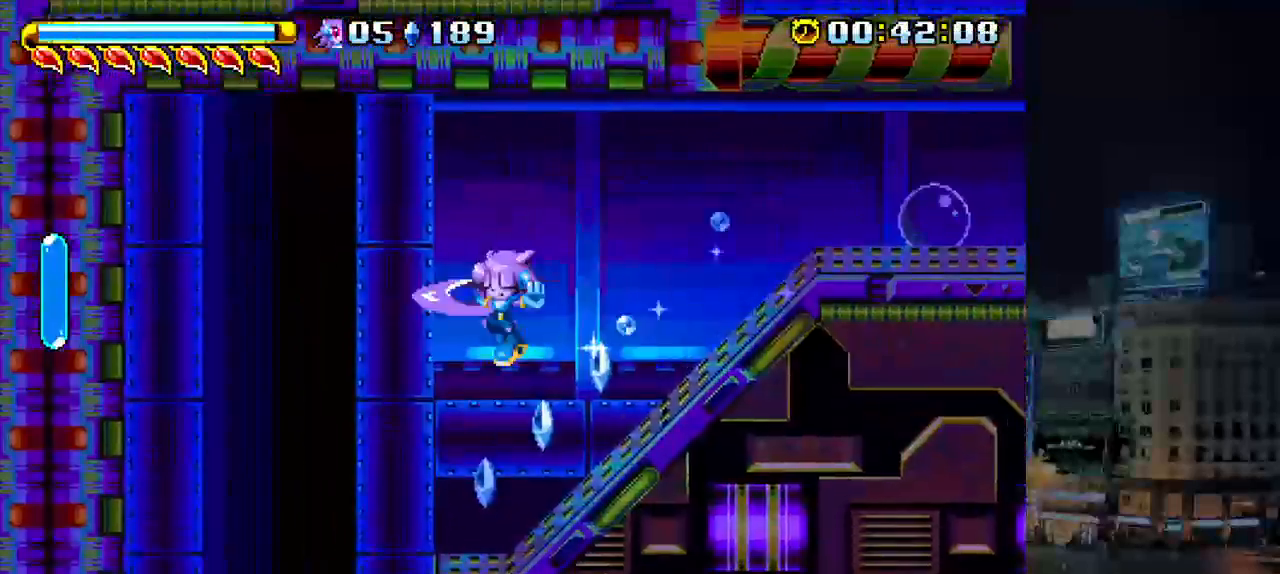
{"keys": ["right"], "events": [[117, "down", "down"], [200, "b", "down"], [267, "b", "up"], [367, "down", "up"], [467, "right", "down"]]}
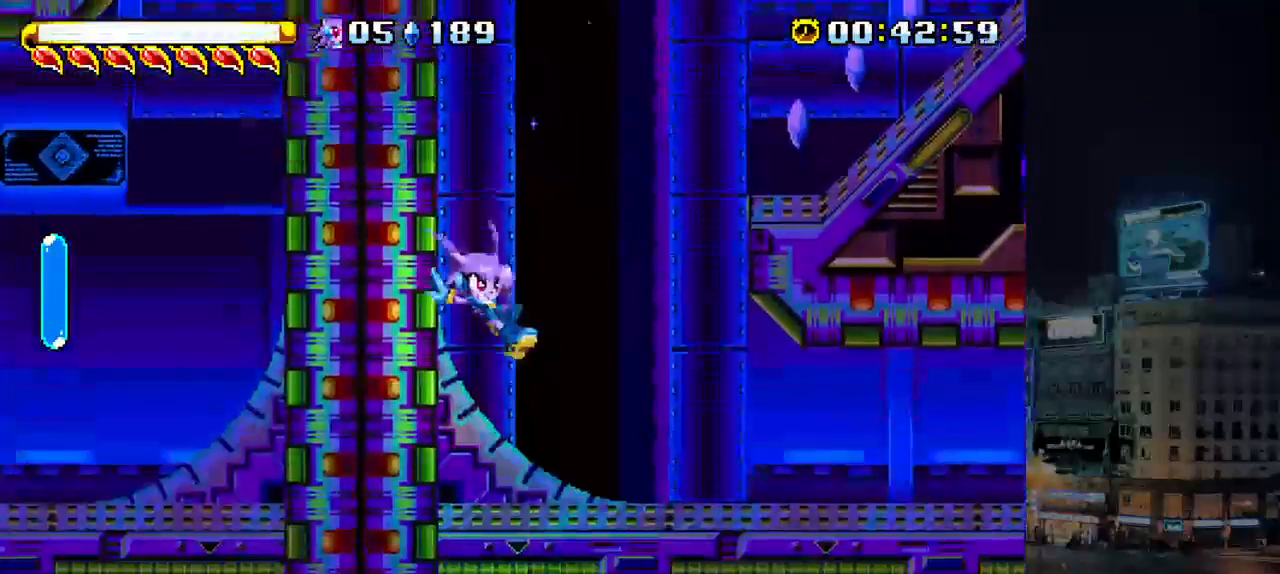
{"keys": ["right"], "events": [[33, "a", "down"], [100, "a", "up"]]}
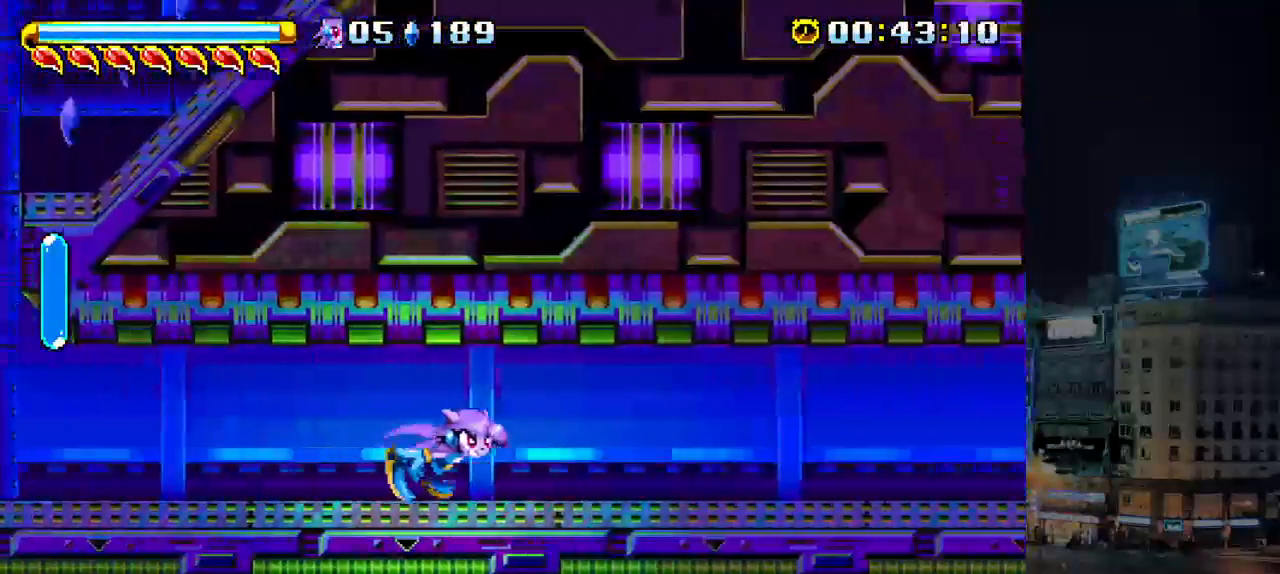
{"keys": ["right"], "events": []}
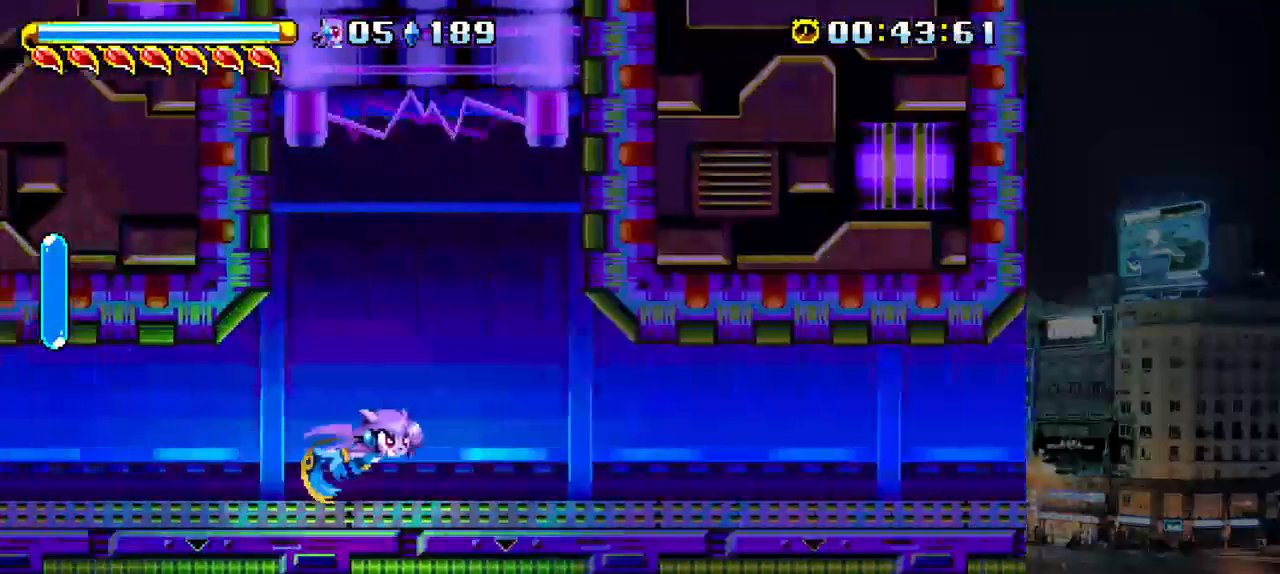
{"keys": ["a", "b", "down", "right"], "events": [[250, "a", "down"], [417, "down", "down"], [450, "a", "up"], [483, "a", "down"], [500, "b", "down"]]}
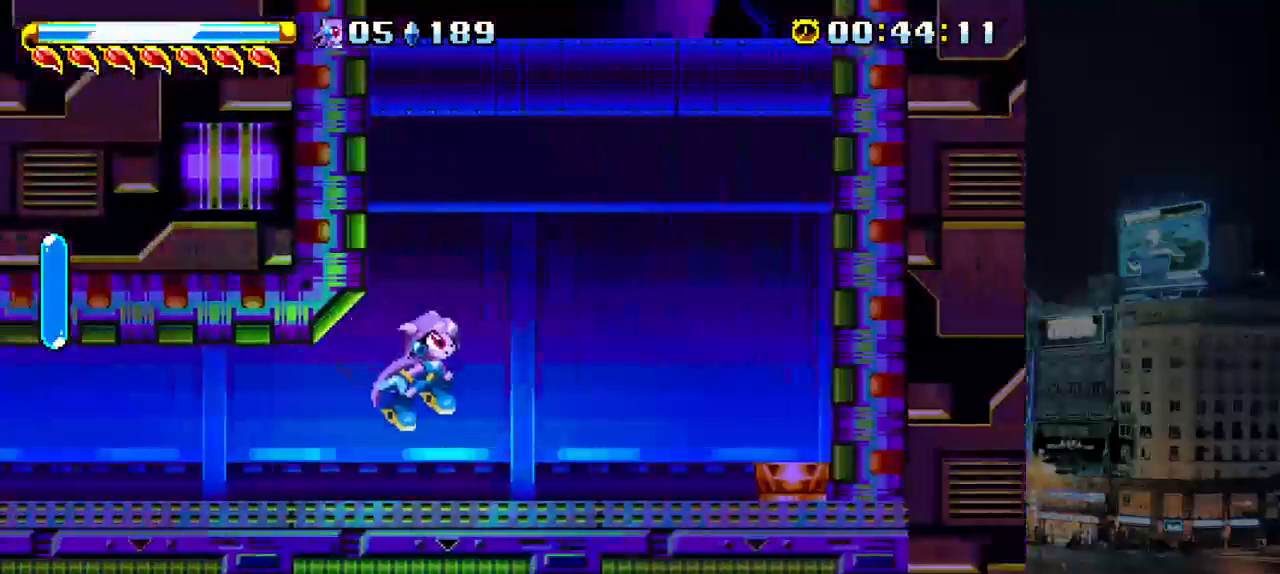
{"keys": ["right", "up"], "events": [[117, "a", "up"], [150, "b", "up"], [217, "down", "up"], [233, "a", "down"], [300, "up", "down"], [367, "a", "up"]]}
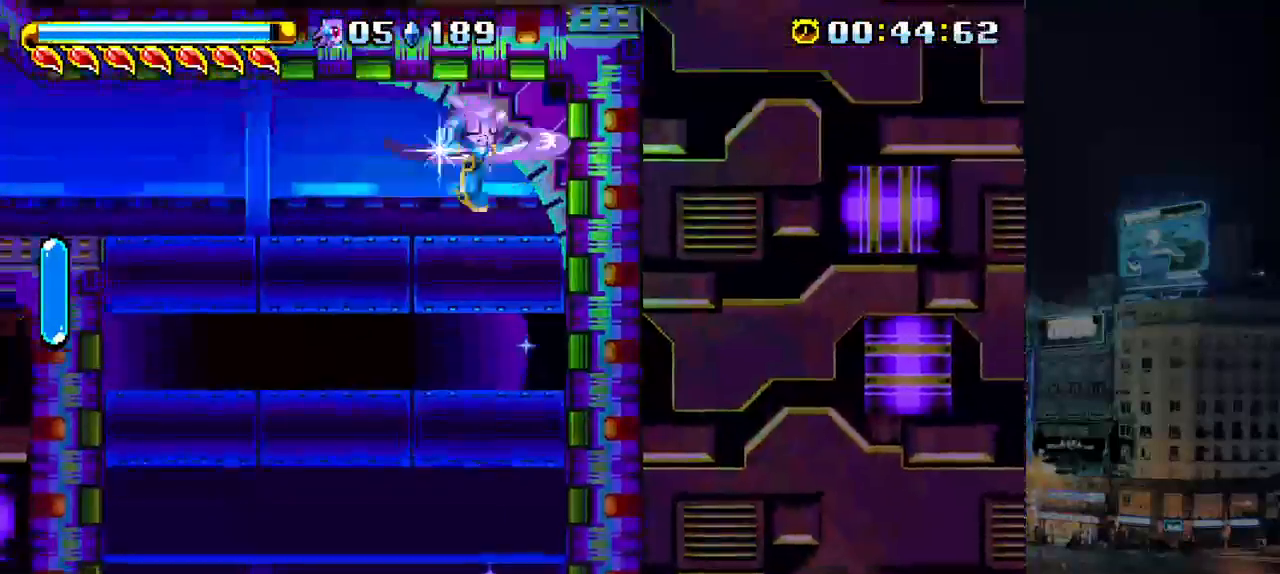
{"keys": ["b", "right", "up"], "events": [[433, "b", "down"]]}
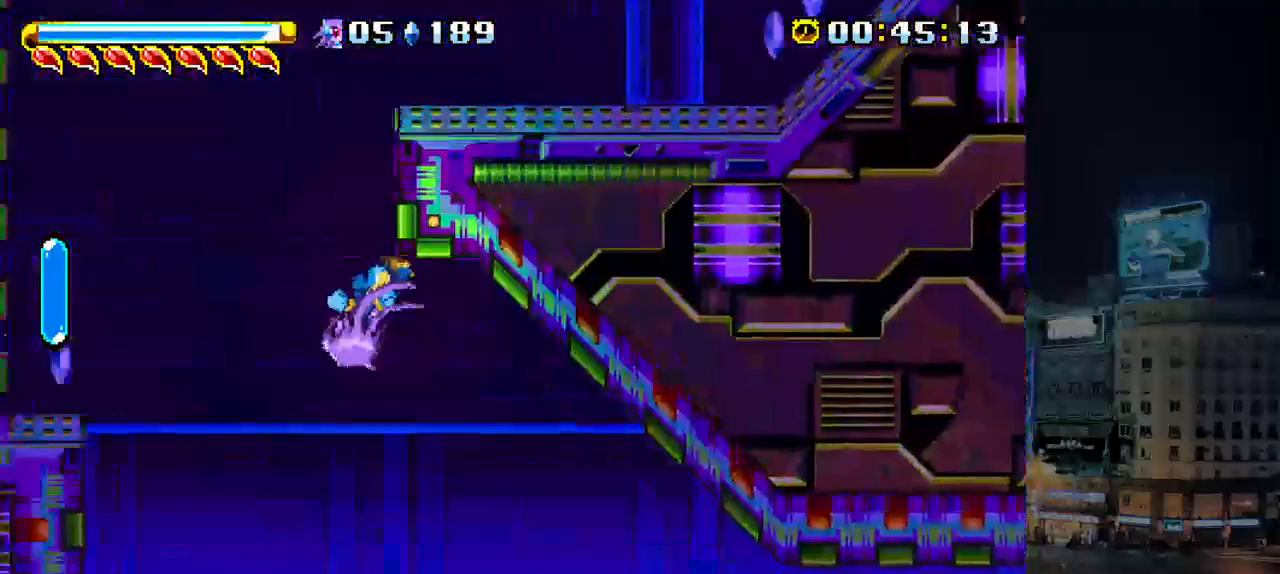
{"keys": ["right"], "events": [[200, "b", "up"], [233, "up", "up"]]}
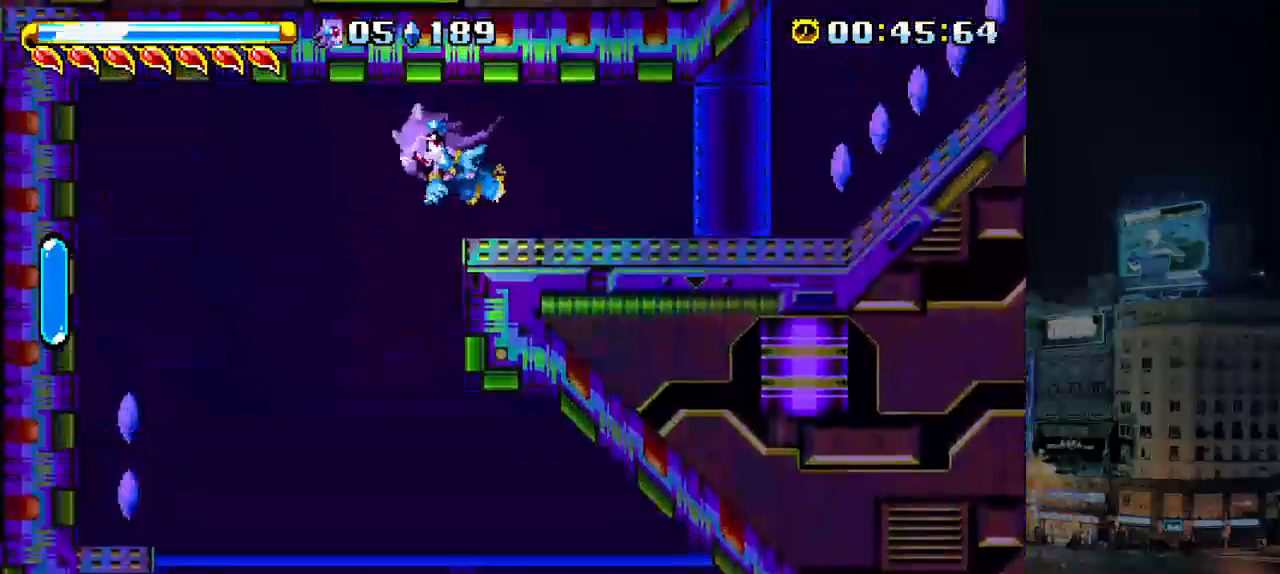
{"keys": ["c", "right"], "events": [[233, "c", "down"]]}
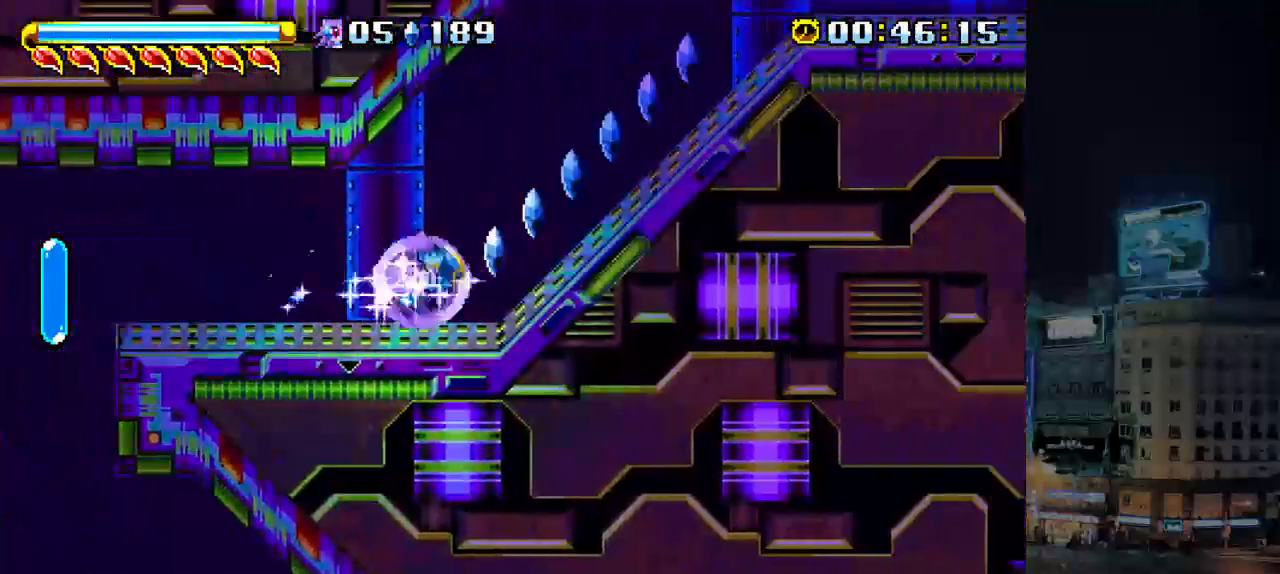
{"keys": ["right"], "events": [[383, "c", "up"]]}
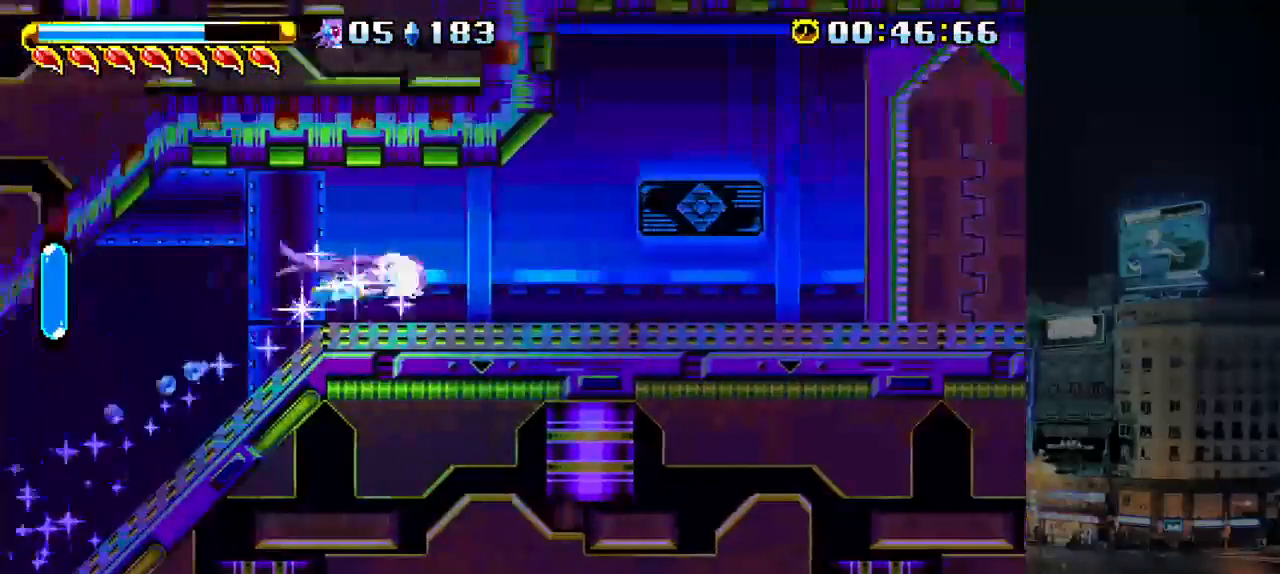
{"keys": ["b", "down", "right"], "events": [[417, "down", "down"], [450, "b", "down"]]}
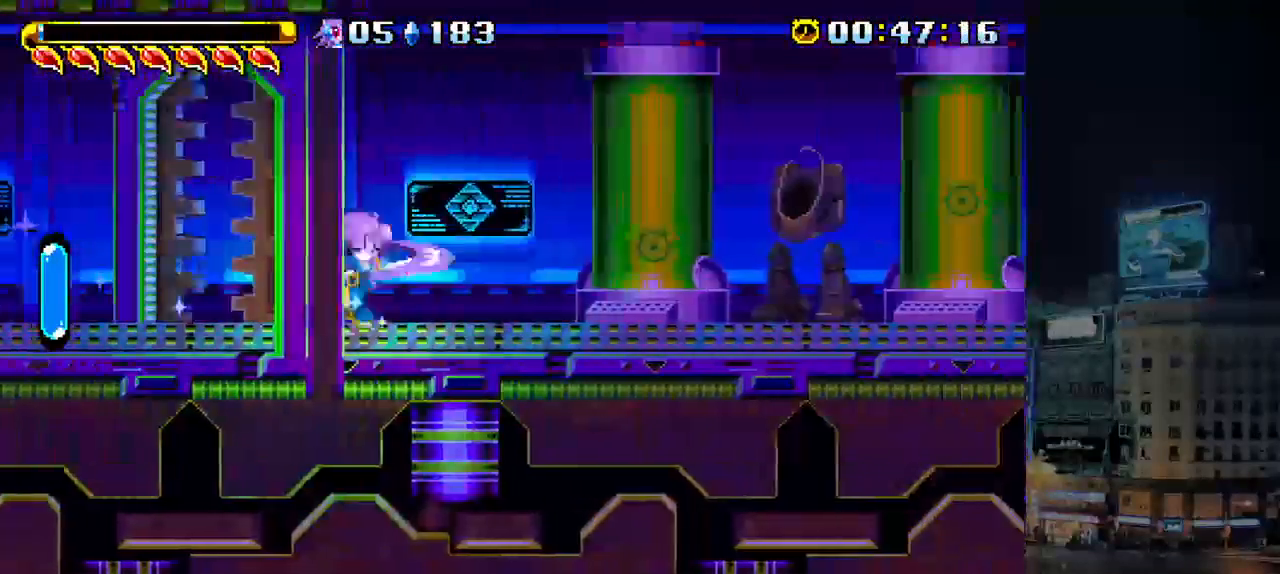
{"keys": ["b", "right"], "events": [[17, "b", "up"], [50, "down", "up"], [300, "b", "down"], [400, "b", "up"], [500, "b", "down"]]}
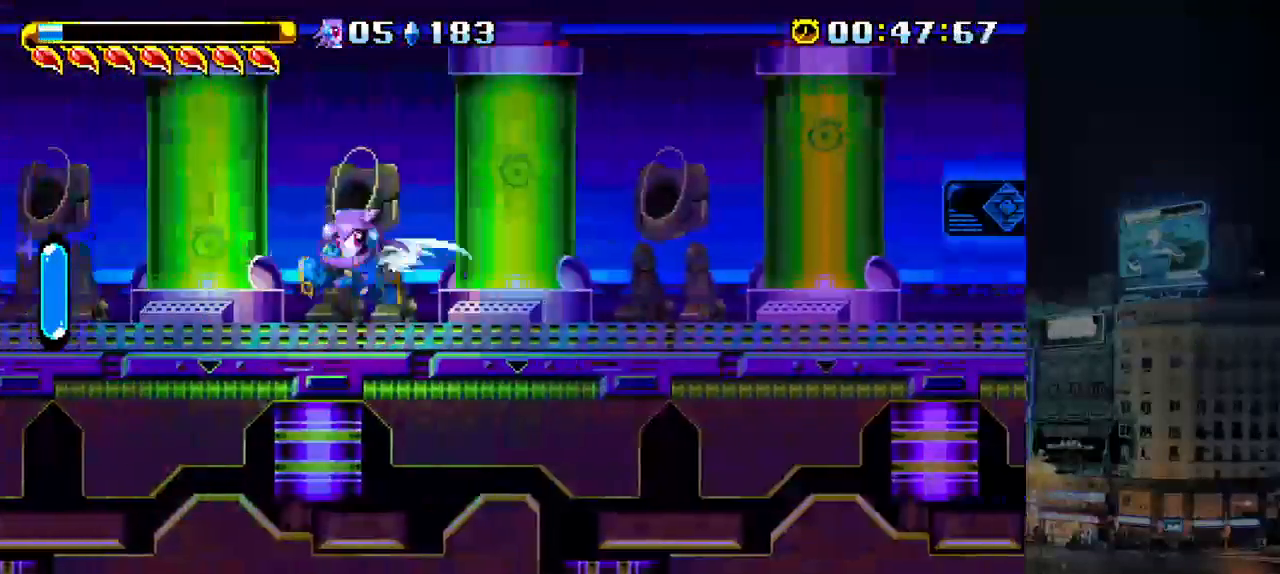
{"keys": ["right"], "events": [[100, "b", "up"], [200, "b", "down"], [300, "b", "up"], [400, "b", "down"], [500, "b", "up"]]}
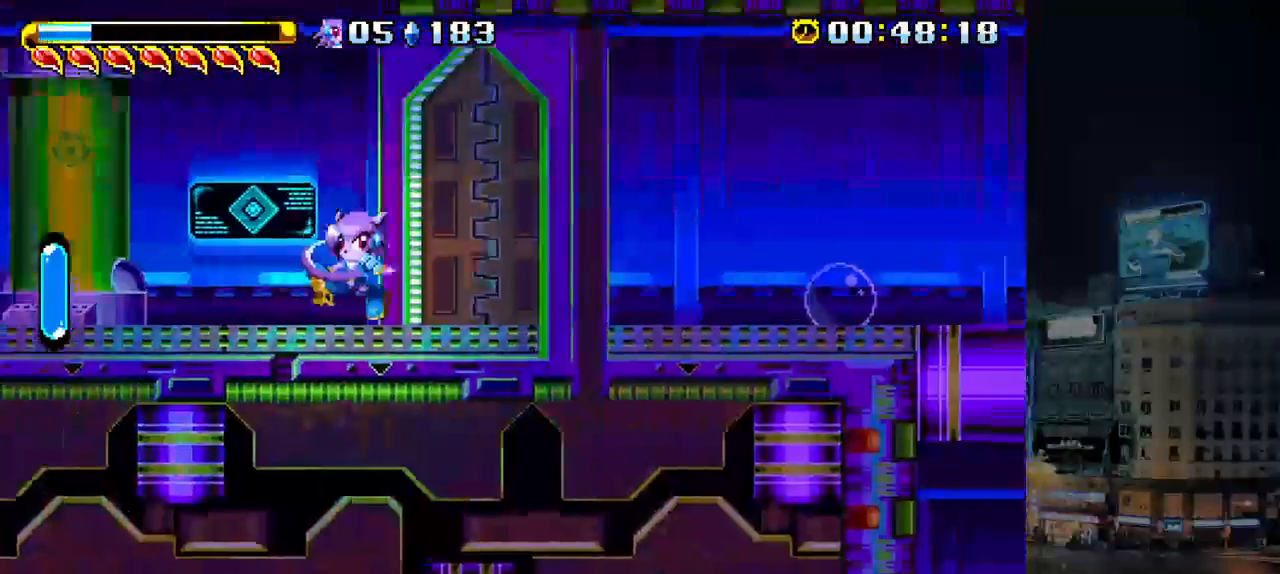
{"keys": ["right"], "events": [[100, "b", "down"], [233, "b", "up"]]}
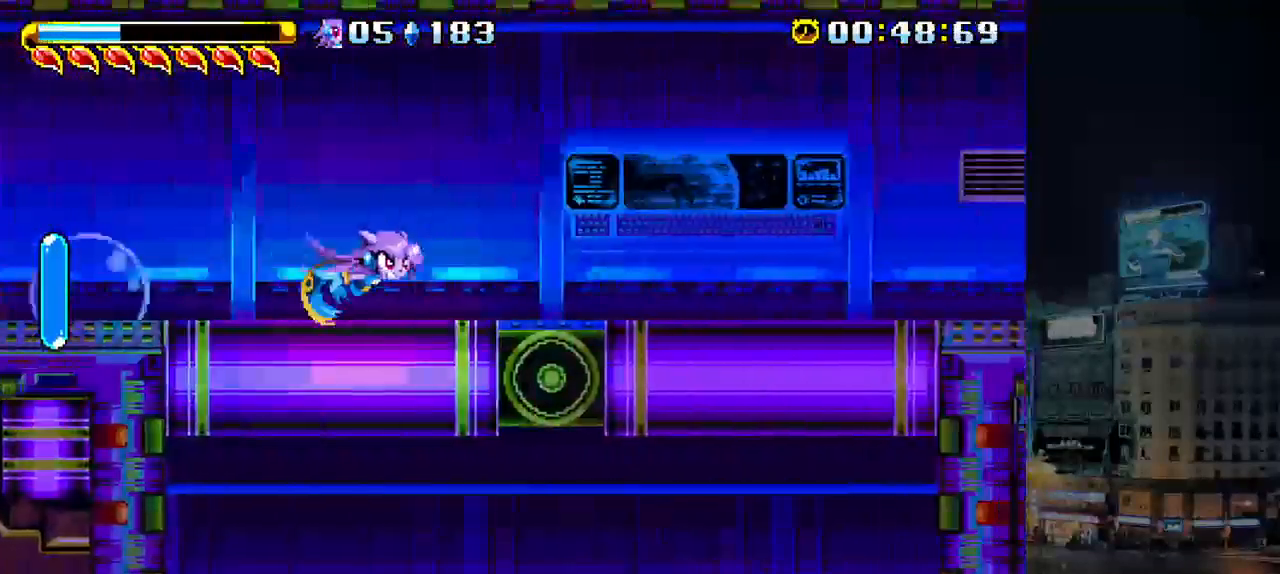
{"keys": ["right"], "events": [[200, "a", "down"], [500, "a", "up"]]}
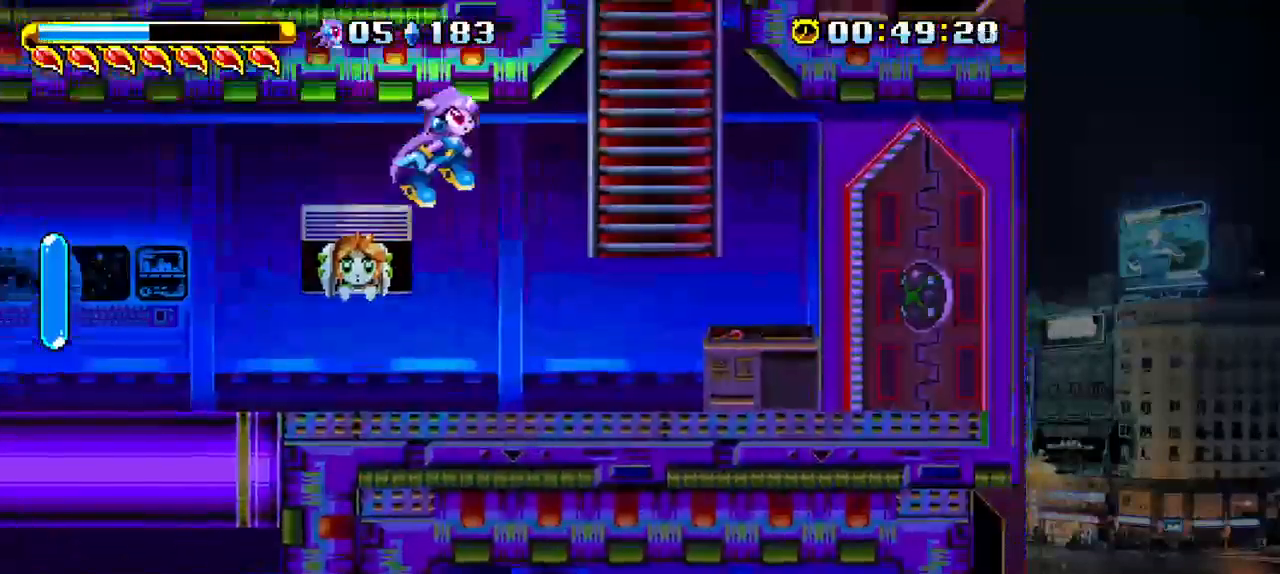
{"keys": ["left", "up"], "events": [[50, "right", "up"], [83, "left", "down"], [117, "a", "down"], [183, "a", "up"], [250, "a", "down"], [250, "up", "down"], [317, "a", "up"], [383, "a", "down"], [450, "a", "up"]]}
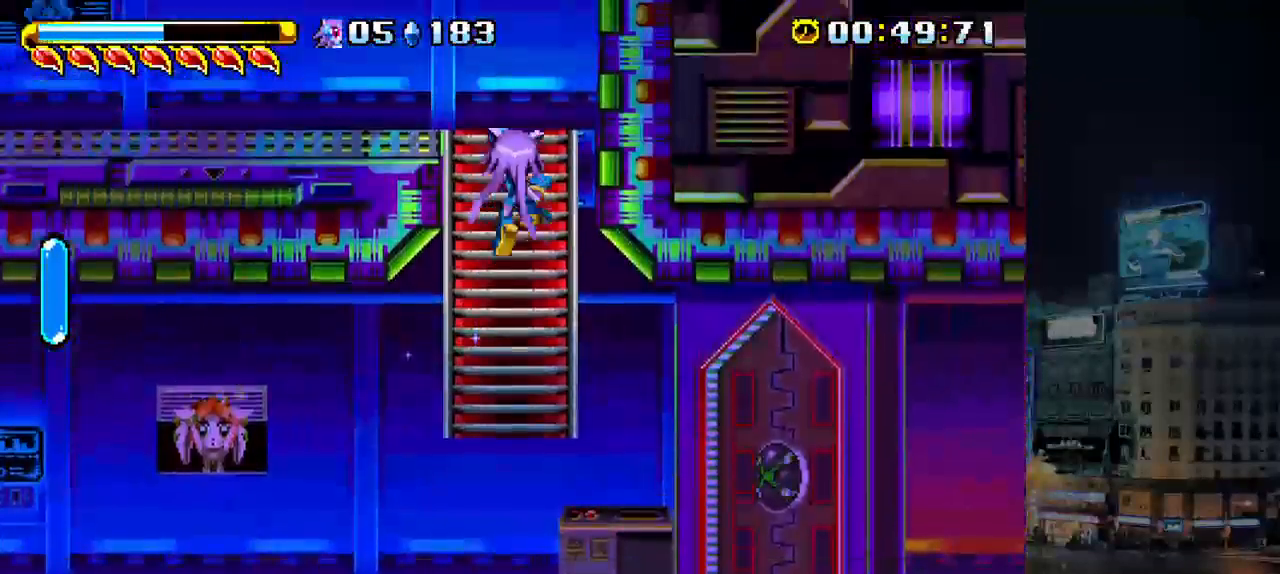
{"keys": ["left"], "events": [[83, "a", "down"], [117, "a", "up"], [383, "up", "up"]]}
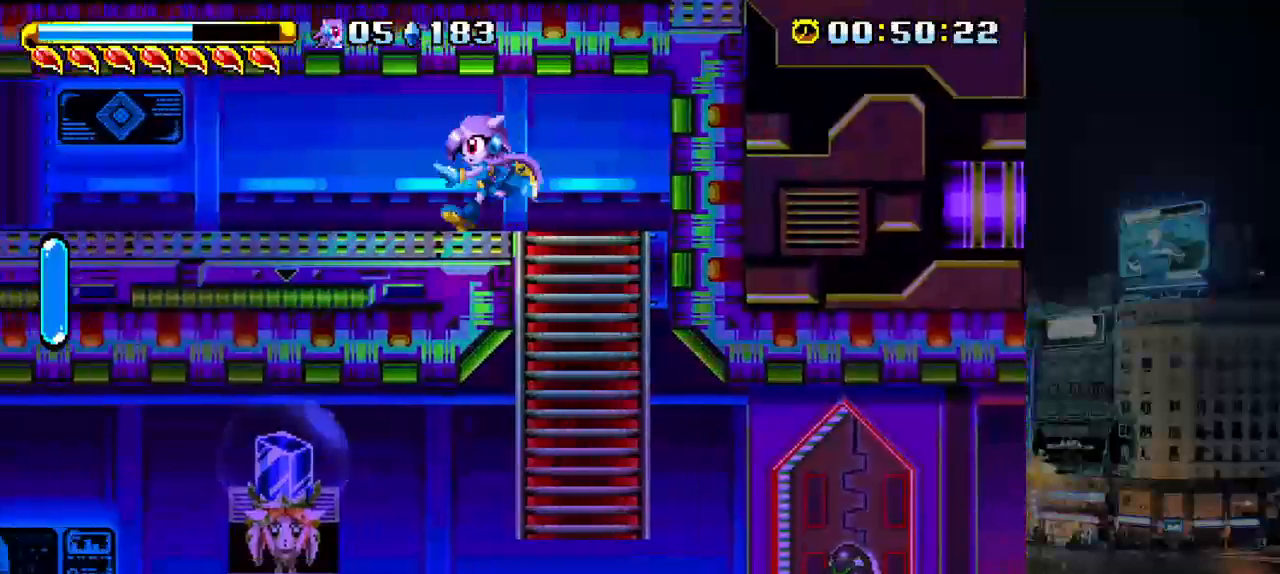
{"keys": ["left"], "events": []}
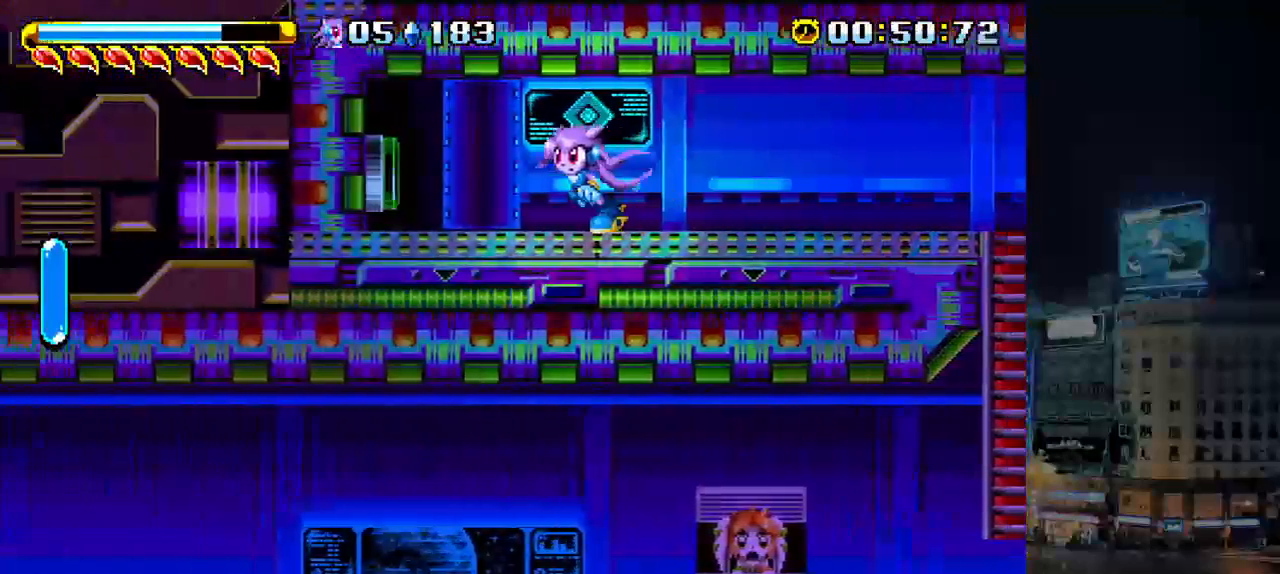
{"keys": ["a", "down", "right"], "events": [[267, "a", "down"], [267, "right", "down"], [333, "left", "up"], [467, "down", "down"]]}
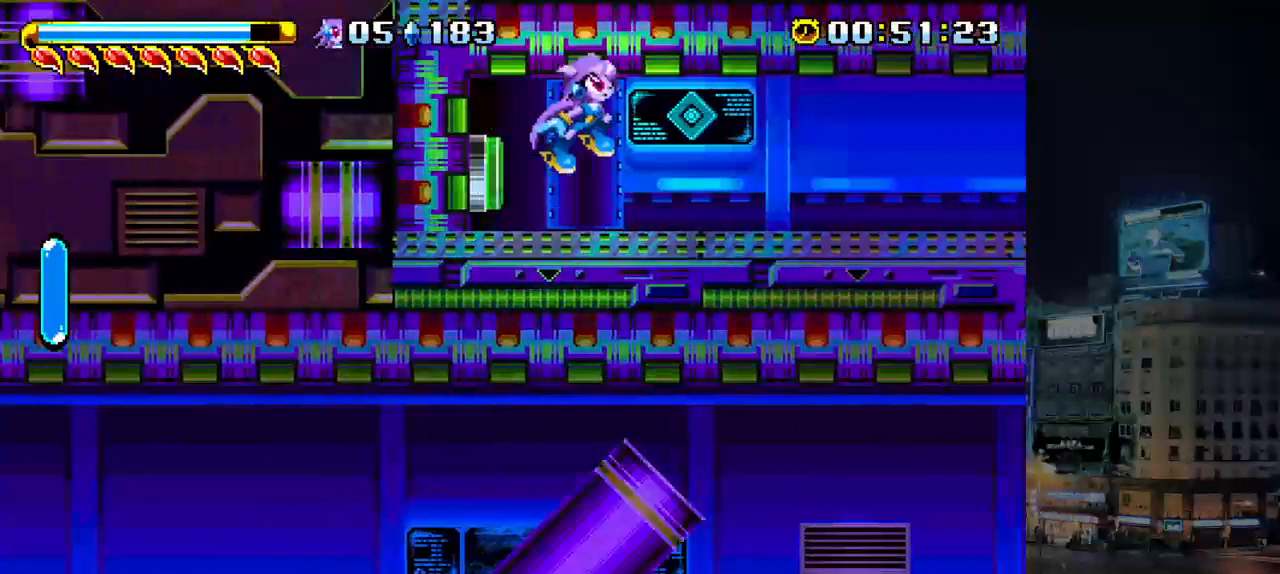
{"keys": ["right"], "events": [[33, "b", "down"], [100, "a", "up"], [167, "b", "up"], [200, "down", "up"]]}
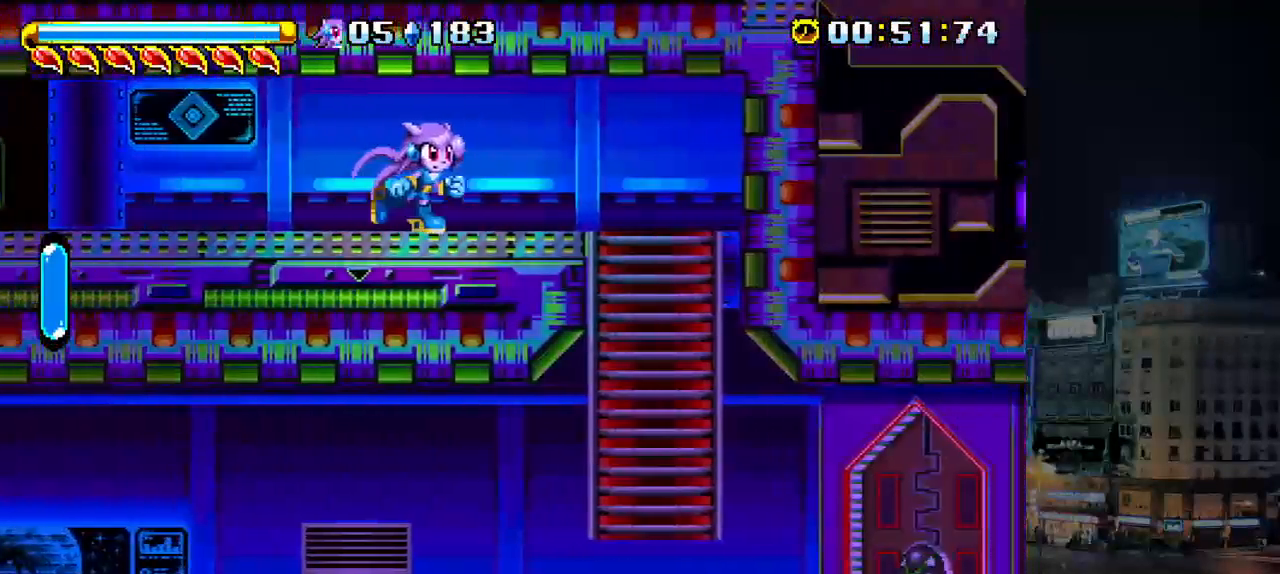
{"keys": ["down"], "events": [[167, "down", "down"], [233, "right", "up"], [467, "a", "down"], [500, "a", "up"]]}
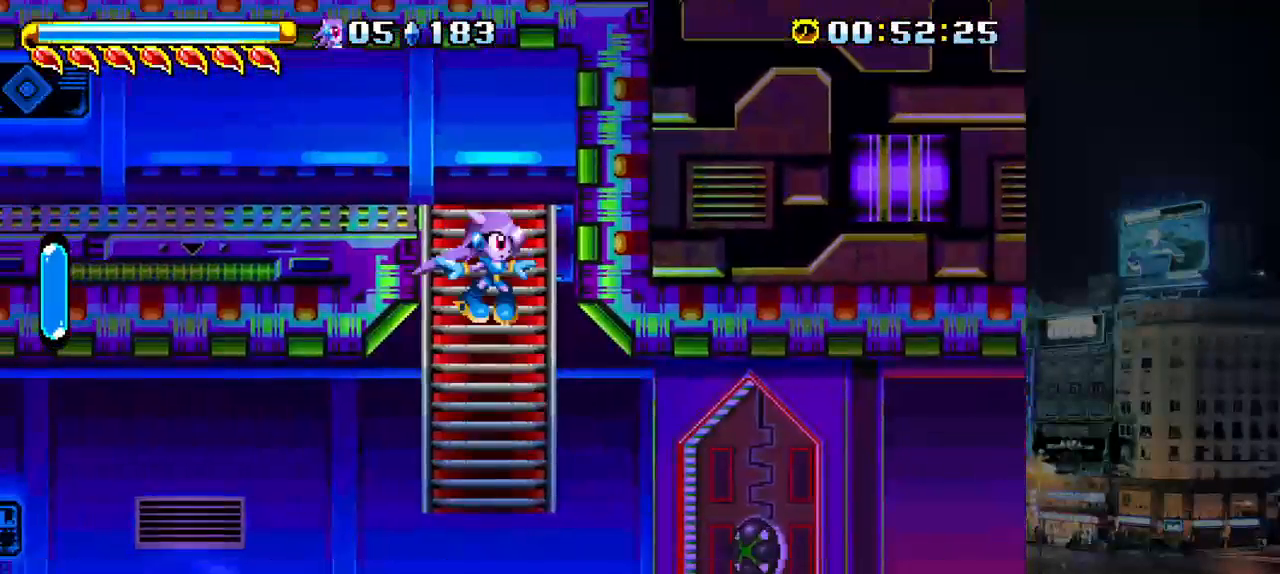
{"keys": ["b", "left"], "events": [[83, "left", "down"], [317, "down", "up"], [417, "b", "down"]]}
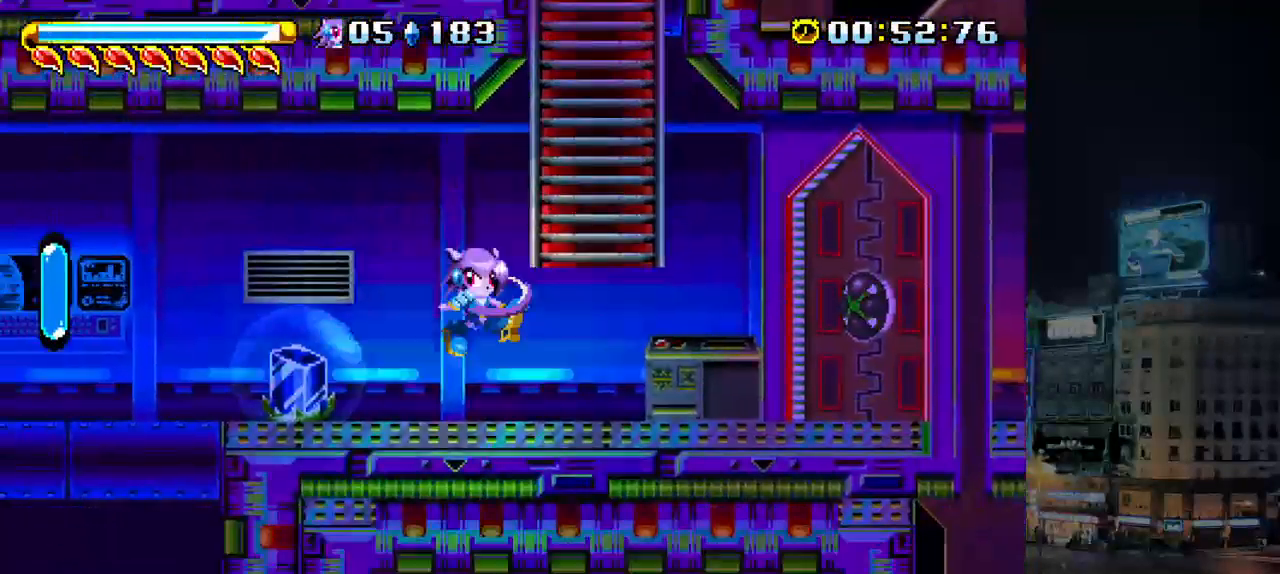
{"keys": ["down", "left"], "events": [[50, "b", "up"], [383, "down", "down"]]}
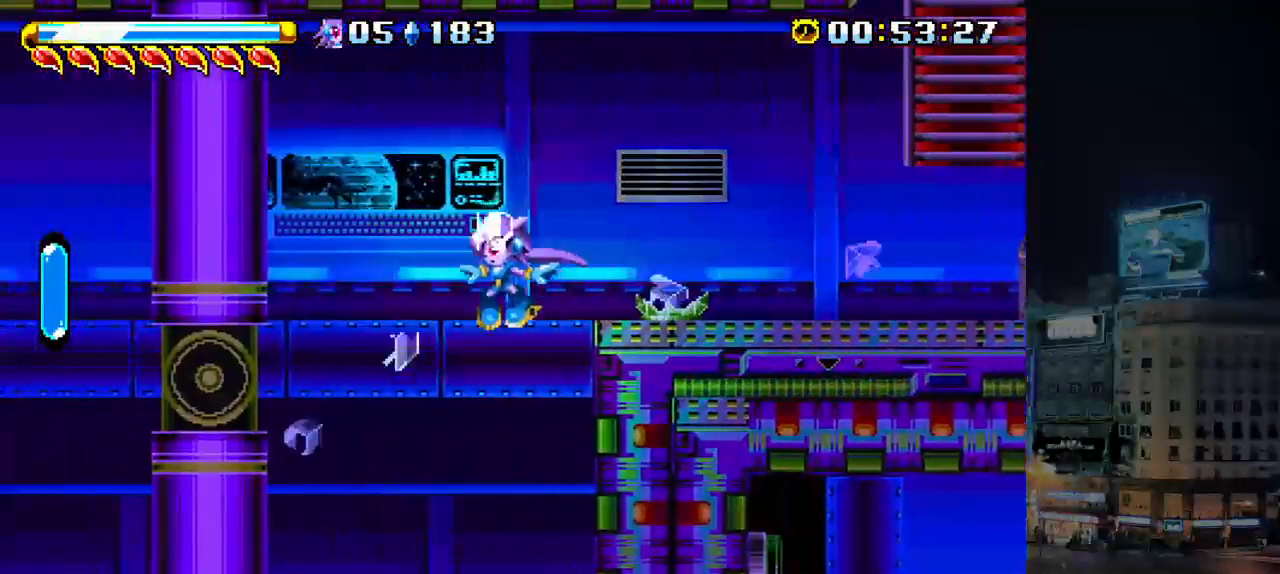
{"keys": ["right"], "events": [[117, "b", "down"], [183, "b", "up"], [217, "right", "down"], [317, "down", "up"], [317, "left", "up"]]}
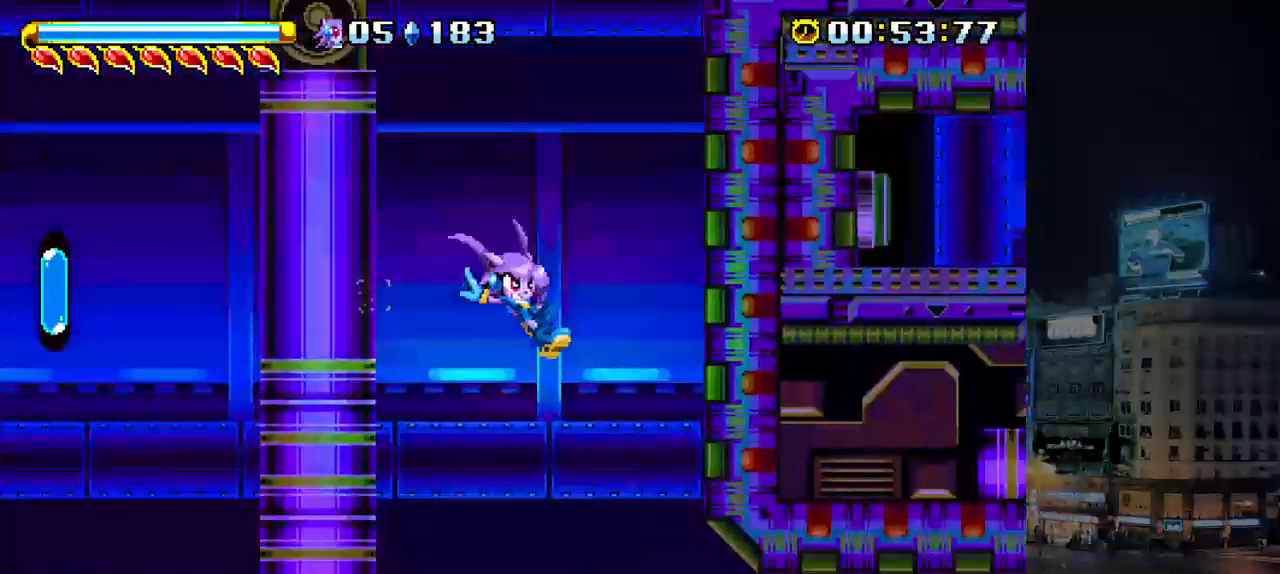
{"keys": ["right"], "events": [[183, "a", "down"], [217, "b", "down"], [283, "a", "up"], [317, "b", "up"]]}